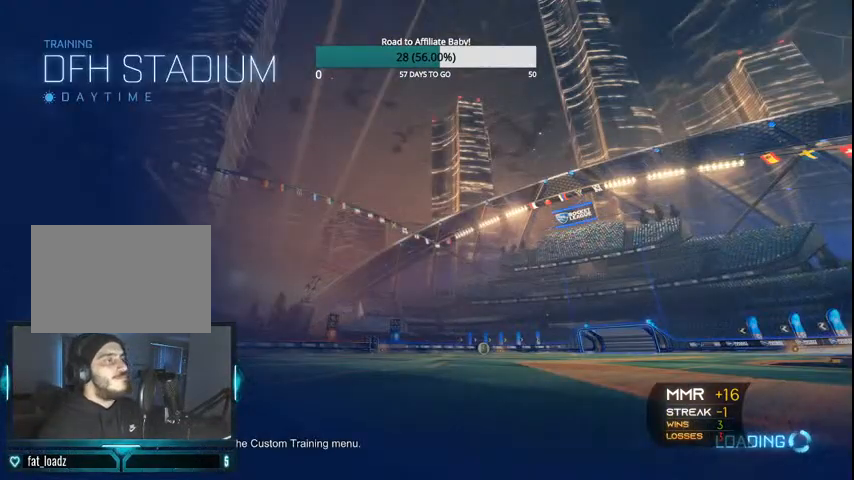
Gameplay with a controller (PlayStation layout); each line is a JSON object with the inputs held at the frame after it. "events" lists button and stick changes between this image and that frame as [ms after this image, input, new state], when the widget could be followed in between.
{"buttons": ["CIRCLE", "R2"], "left_stick": "center", "right_stick": "center", "events": []}
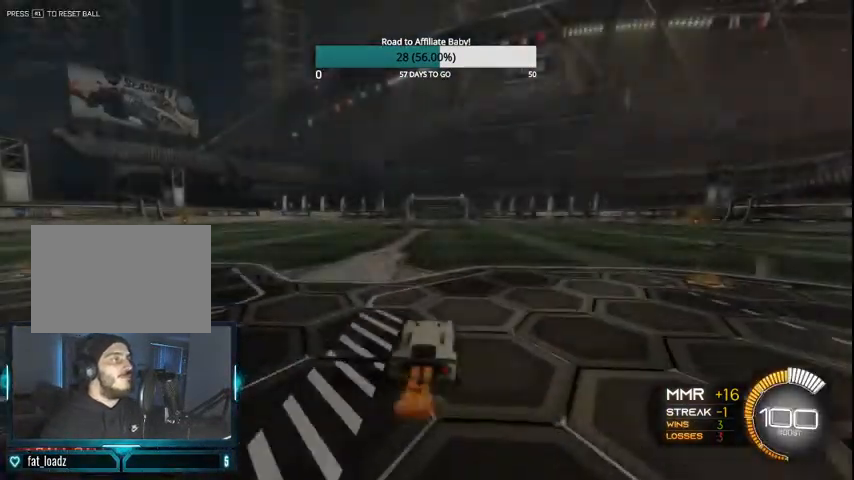
{"buttons": ["CROSS", "CIRCLE", "R2"], "left_stick": "center", "right_stick": "center", "events": [[400, "left_stick", "right"], [467, "CROSS", "down"], [500, "left_stick", "center"]]}
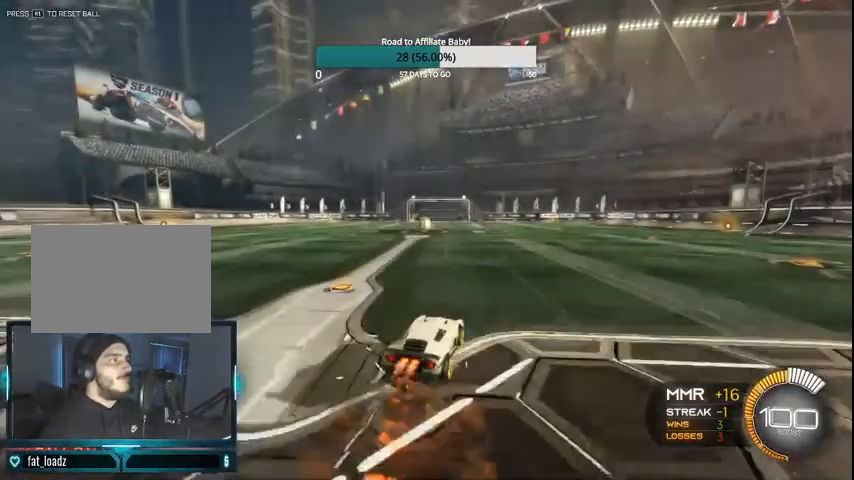
{"buttons": ["CIRCLE", "R1", "R2"], "left_stick": "left", "right_stick": "center"}
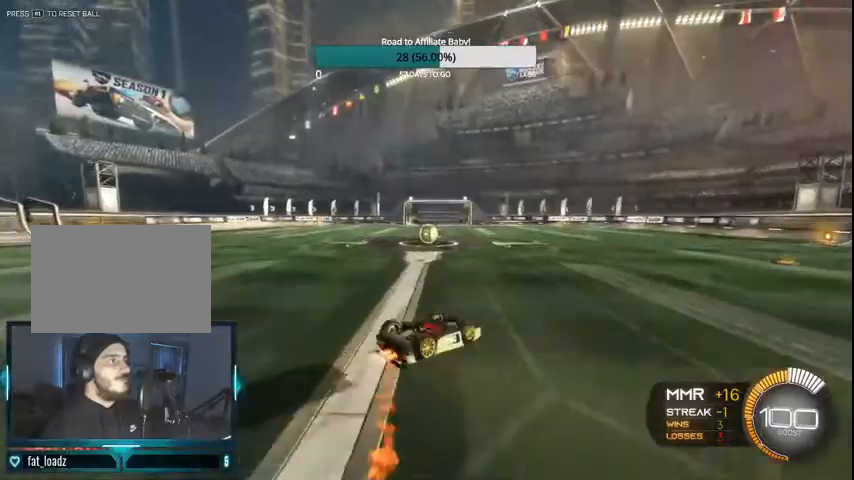
{"buttons": [], "left_stick": "left", "right_stick": "center", "events": [[167, "R1", "up"], [233, "CIRCLE", "up"], [233, "R1", "down"], [367, "R1", "up"], [400, "R2", "up"]]}
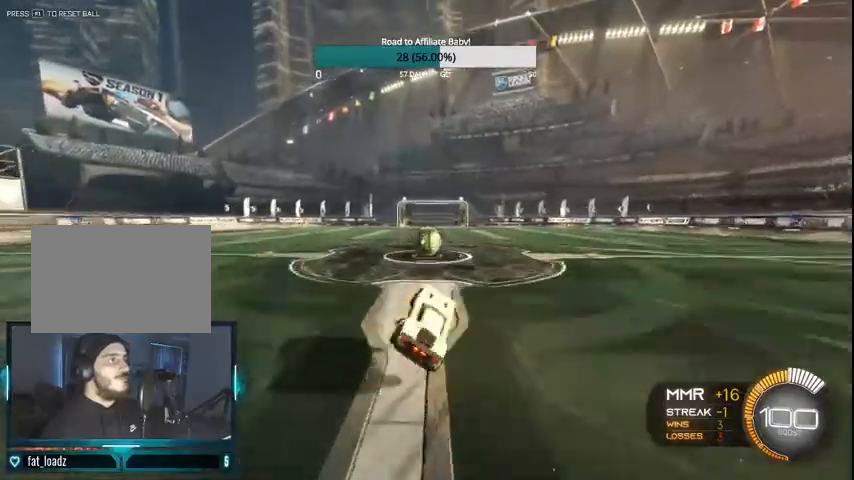
{"buttons": ["CIRCLE", "R1", "R2"], "left_stick": "center", "right_stick": "center", "events": [[33, "left_stick", "center"], [133, "L2", "down"], [167, "L1", "down"], [367, "R2", "down"], [400, "CIRCLE", "down"], [400, "R1", "down"], [500, "L1", "up"], [500, "L2", "up"]]}
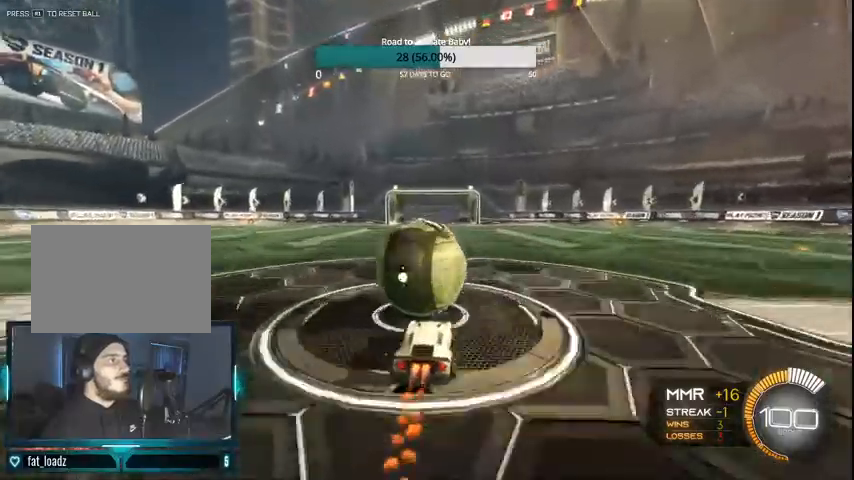
{"buttons": ["CIRCLE", "R2"], "left_stick": "center", "right_stick": "center", "events": [[500, "R1", "up"]]}
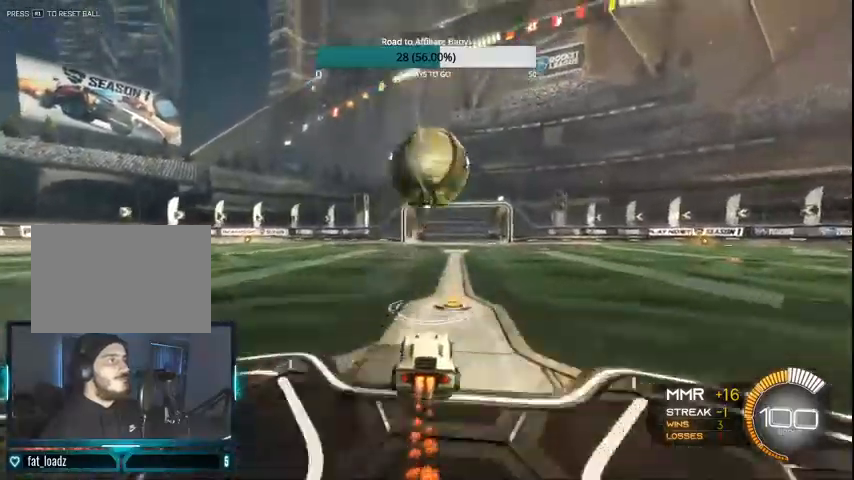
{"buttons": ["CIRCLE", "L1", "R2"], "left_stick": "up-left", "right_stick": "center", "events": [[100, "CROSS", "down"], [100, "L1", "down"], [100, "left_stick", "down"], [300, "CROSS", "up"], [367, "left_stick", "left"], [500, "left_stick", "up-left"]]}
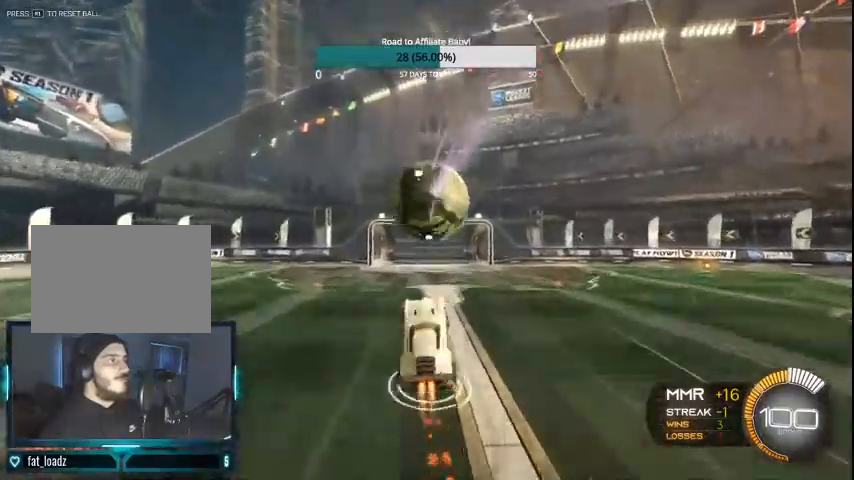
{"buttons": ["CIRCLE", "L1", "R2"], "left_stick": "up", "right_stick": "center", "events": [[100, "left_stick", "up"], [300, "CROSS", "down"], [500, "CROSS", "up"]]}
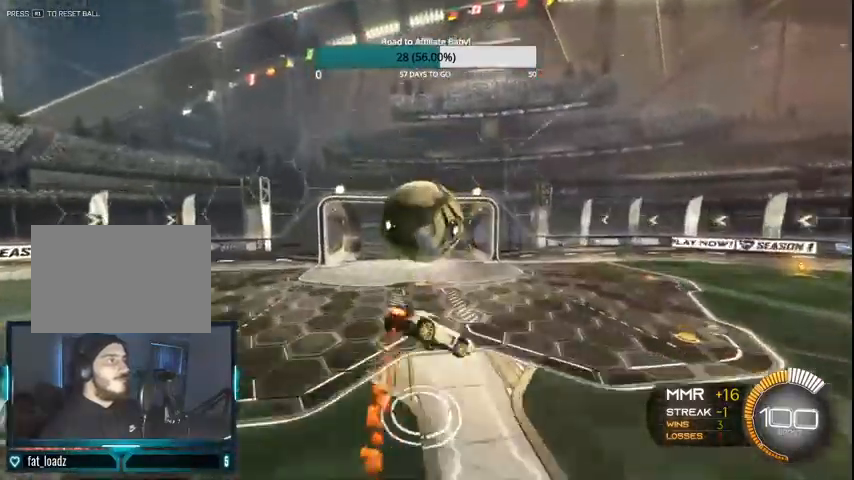
{"buttons": ["L1", "R2"], "left_stick": "up-right", "right_stick": "center", "events": [[33, "left_stick", "center"], [100, "CIRCLE", "up"], [100, "CROSS", "down"], [100, "L1", "up"], [200, "left_stick", "up-right"], [267, "CROSS", "up"], [300, "L1", "down"]]}
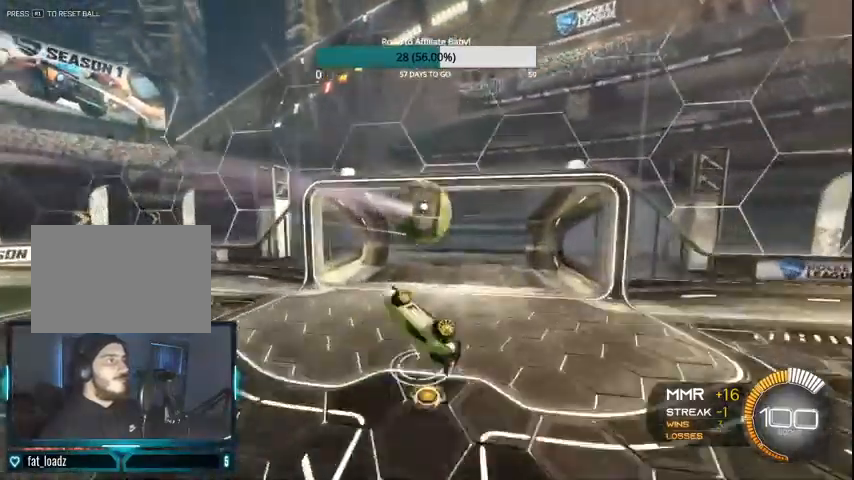
{"buttons": ["CROSS", "CIRCLE", "R2"], "left_stick": "center", "right_stick": "center", "events": [[67, "CROSS", "down"], [67, "R2", "up"], [133, "L1", "up"], [200, "left_stick", "center"], [267, "CROSS", "up"], [300, "R1", "down"], [433, "CIRCLE", "down"], [467, "CROSS", "down"], [467, "R1", "up"], [467, "R2", "down"]]}
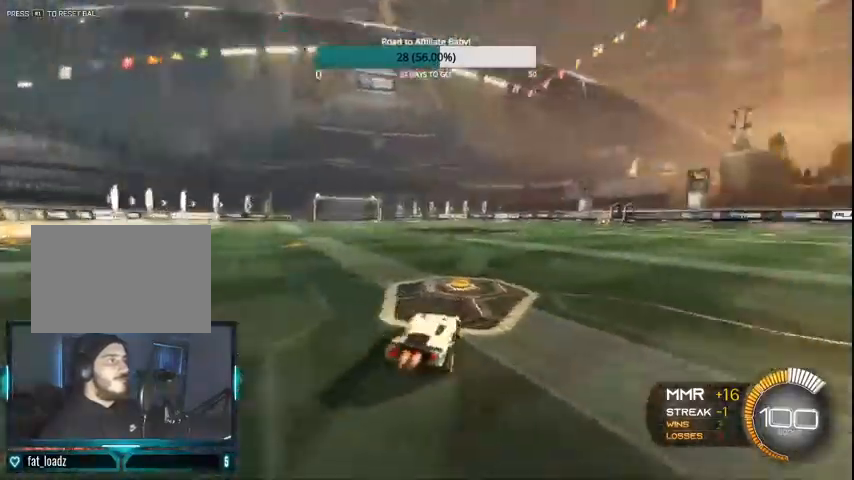
{"buttons": ["CROSS", "CIRCLE", "L1", "R2"], "left_stick": "right", "right_stick": "center"}
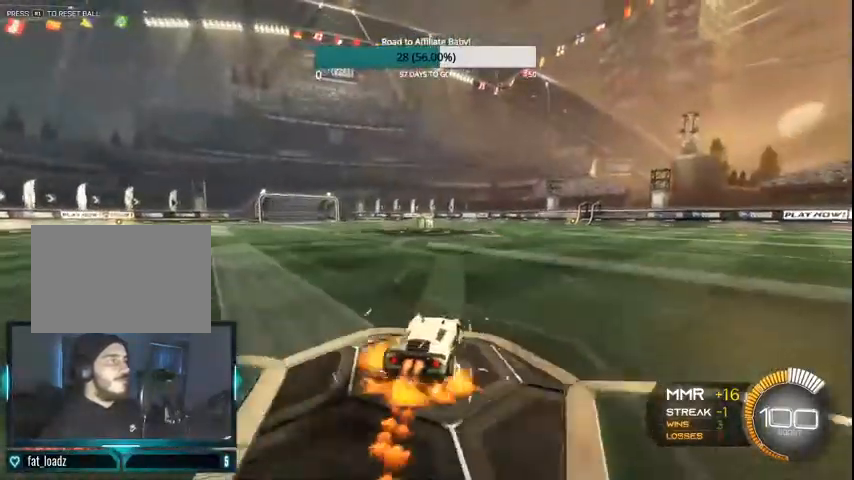
{"buttons": ["CIRCLE", "L1", "R1", "R2"], "left_stick": "up-left", "right_stick": "center", "events": [[67, "R1", "down"], [67, "left_stick", "up-left"], [167, "R1", "up"], [300, "CROSS", "up"], [400, "R1", "down"]]}
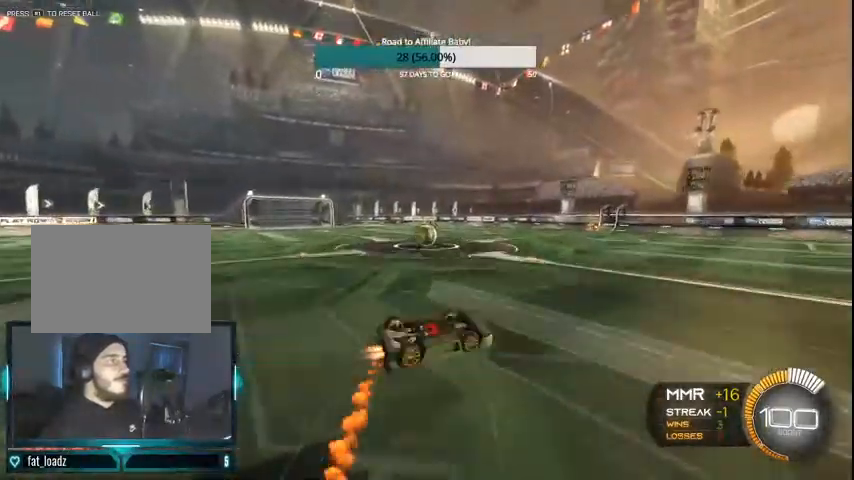
{"buttons": ["R2"], "left_stick": "up-left", "right_stick": "center", "events": [[67, "R1", "up"], [200, "CIRCLE", "up"], [200, "CROSS", "down"], [367, "L1", "up"], [467, "CROSS", "up"]]}
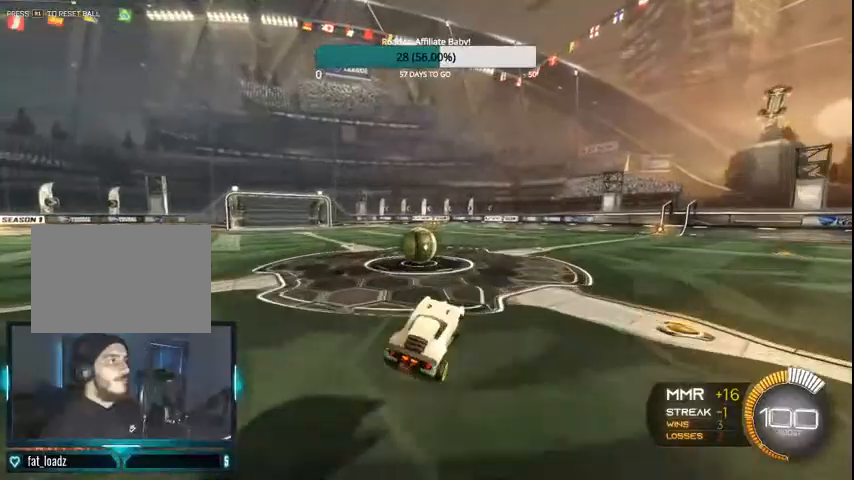
{"buttons": ["CIRCLE", "L1", "L2", "R1", "R2"], "left_stick": "up-left", "right_stick": "center", "events": [[233, "left_stick", "center"], [300, "L2", "down"], [300, "R2", "up"], [333, "L1", "down"], [433, "left_stick", "up-left"], [500, "CIRCLE", "down"], [500, "R1", "down"], [500, "R2", "down"]]}
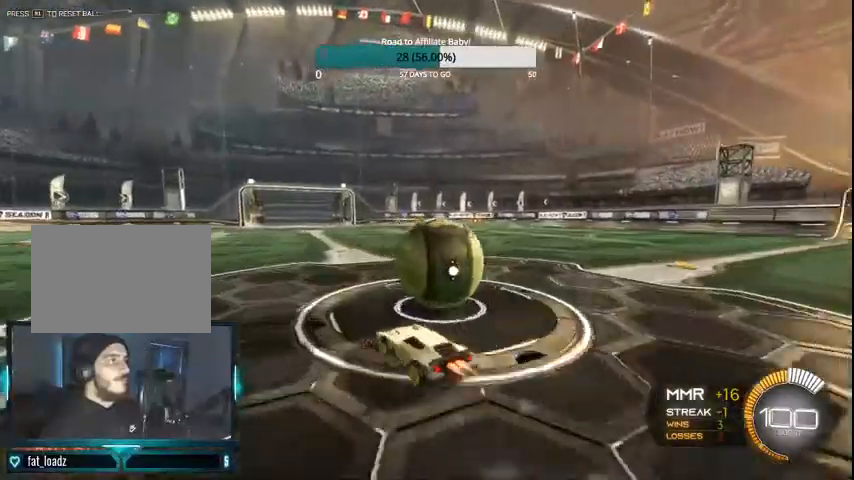
{"buttons": ["L1"], "left_stick": "right", "right_stick": "center", "events": [[33, "L1", "up"], [67, "L2", "up"], [100, "R1", "up"], [100, "left_stick", "right"], [167, "R1", "down"], [233, "CIRCLE", "up"], [267, "R1", "up"], [267, "R2", "up"], [400, "L1", "down"]]}
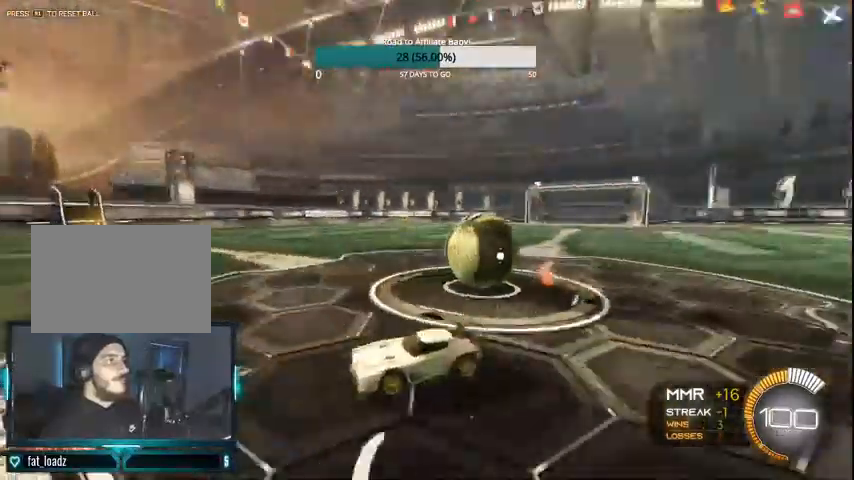
{"buttons": ["CIRCLE", "L1", "R2"], "left_stick": "right", "right_stick": "center", "events": [[133, "R2", "down"], [167, "CIRCLE", "down"], [267, "CIRCLE", "up"], [267, "R1", "down"], [333, "CIRCLE", "down"], [333, "R1", "up"], [400, "CIRCLE", "up"], [500, "CIRCLE", "down"]]}
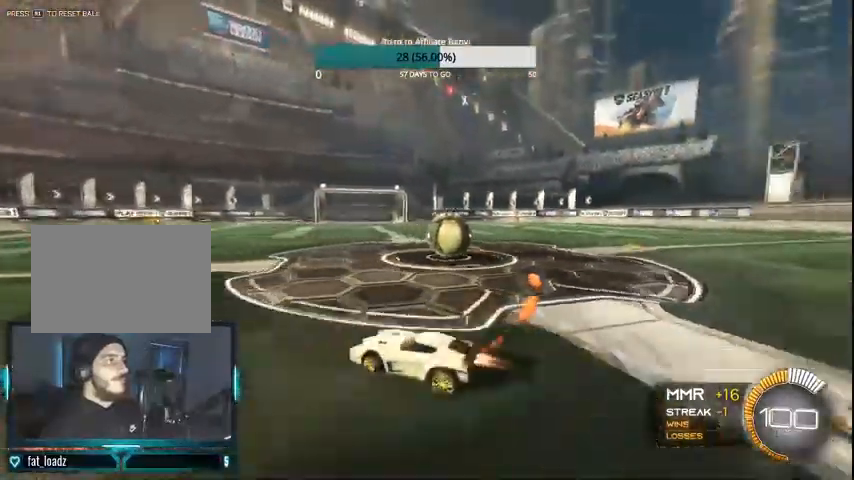
{"buttons": ["CIRCLE", "R1", "R2"], "left_stick": "center", "right_stick": "center", "events": [[100, "CIRCLE", "up"], [167, "R2", "up"], [200, "L1", "up"], [200, "R2", "down"], [267, "CIRCLE", "down"], [467, "R1", "down"], [467, "left_stick", "center"]]}
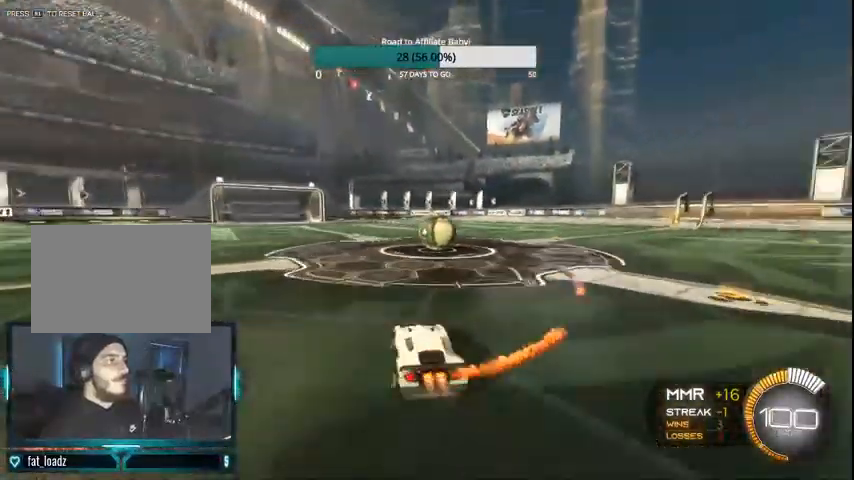
{"buttons": ["CIRCLE", "R1", "R2"], "left_stick": "center", "right_stick": "center", "events": [[200, "left_stick", "right"], [367, "left_stick", "center"]]}
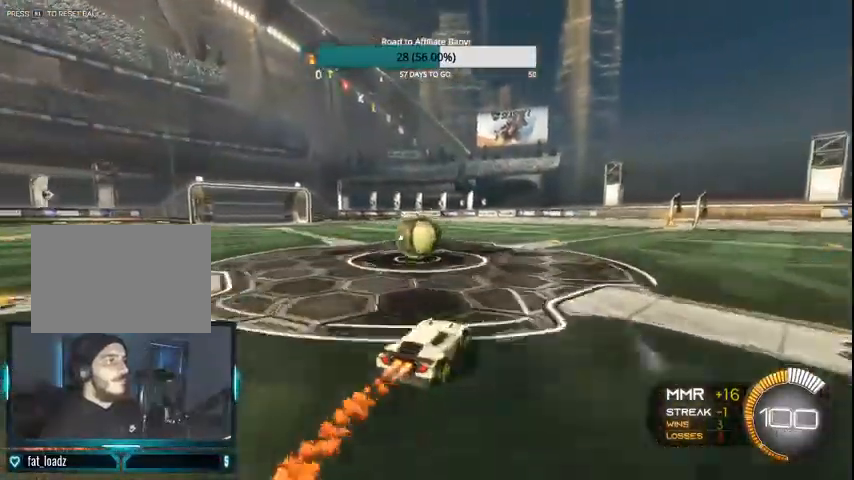
{"buttons": ["L1", "L2"], "left_stick": "left", "right_stick": "center", "events": [[67, "left_stick", "left"], [200, "left_stick", "center"], [300, "CIRCLE", "up"], [300, "R1", "up"], [333, "R2", "up"], [367, "left_stick", "left"], [400, "L2", "down"], [433, "L1", "down"]]}
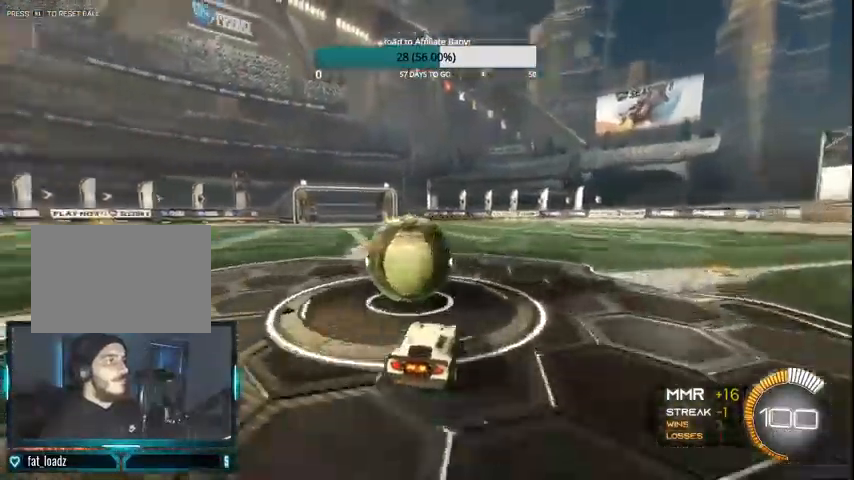
{"buttons": ["CIRCLE", "R2"], "left_stick": "right", "right_stick": "center", "events": [[100, "L1", "up"], [133, "L2", "up"], [167, "R2", "down"], [200, "CIRCLE", "down"], [300, "CIRCLE", "up"], [367, "CIRCLE", "down"], [367, "left_stick", "center"], [500, "left_stick", "right"]]}
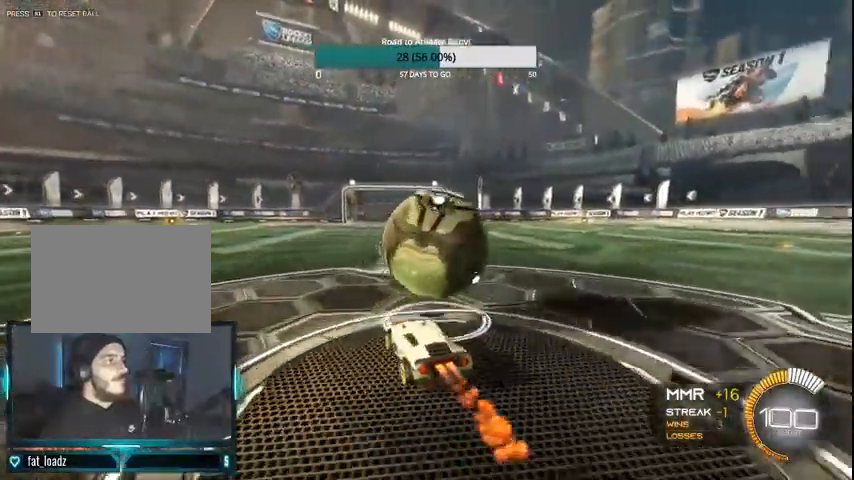
{"buttons": ["CIRCLE"], "left_stick": "left", "right_stick": "center", "events": [[133, "CIRCLE", "up"], [200, "R2", "up"], [267, "R2", "down"], [300, "CIRCLE", "down"], [300, "left_stick", "center"], [500, "R2", "up"], [500, "left_stick", "left"]]}
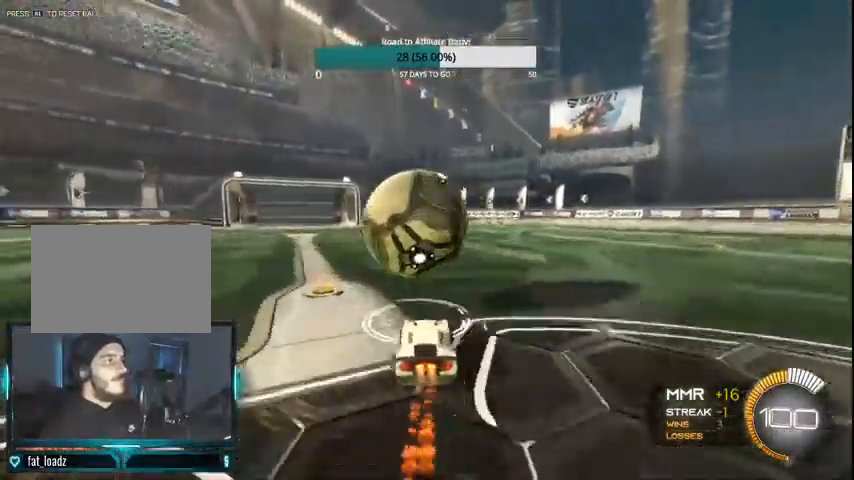
{"buttons": ["CROSS", "CIRCLE"], "left_stick": "down", "right_stick": "center", "events": [[100, "left_stick", "center"], [267, "CIRCLE", "up"], [500, "CIRCLE", "down"], [500, "CROSS", "down"], [500, "left_stick", "down"]]}
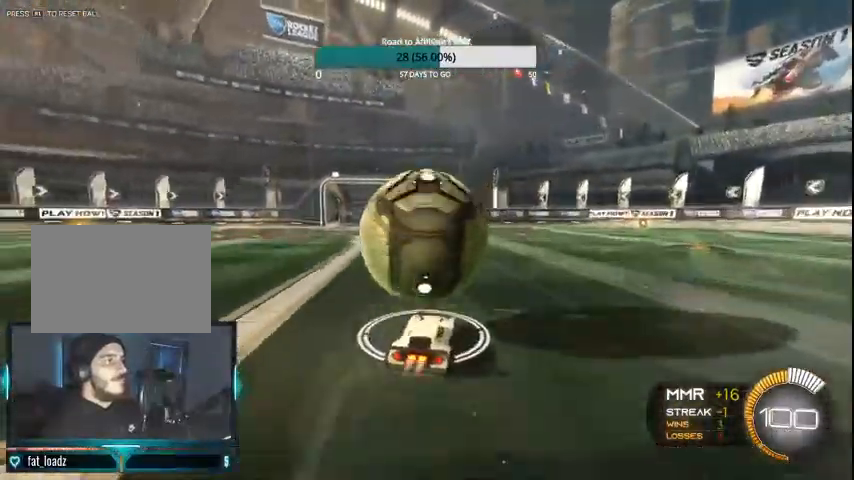
{"buttons": ["CROSS", "CIRCLE"], "left_stick": "down", "right_stick": "center", "events": [[200, "CROSS", "up"], [300, "CROSS", "down"], [300, "left_stick", "center"], [467, "left_stick", "down"]]}
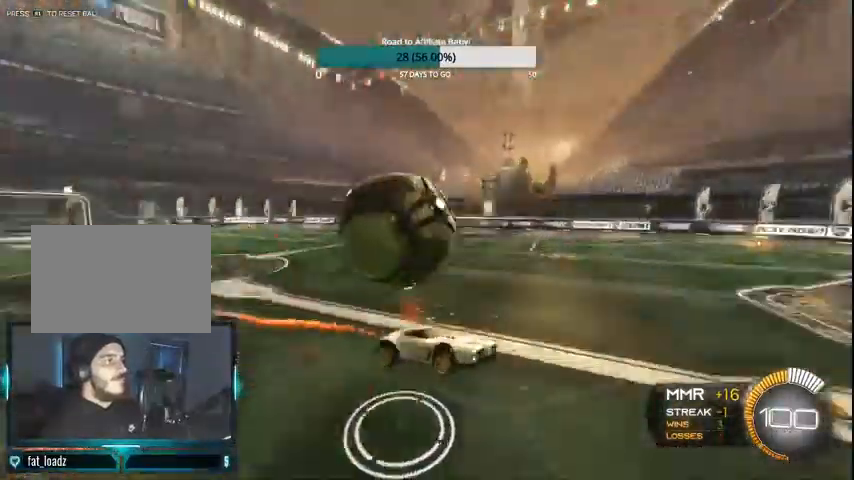
{"buttons": ["CIRCLE", "L1"], "left_stick": "right", "right_stick": "center", "events": [[67, "CROSS", "up"], [200, "CIRCLE", "up"], [200, "CROSS", "down"], [300, "CROSS", "up"], [433, "CIRCLE", "down"], [467, "L1", "down"], [500, "left_stick", "right"]]}
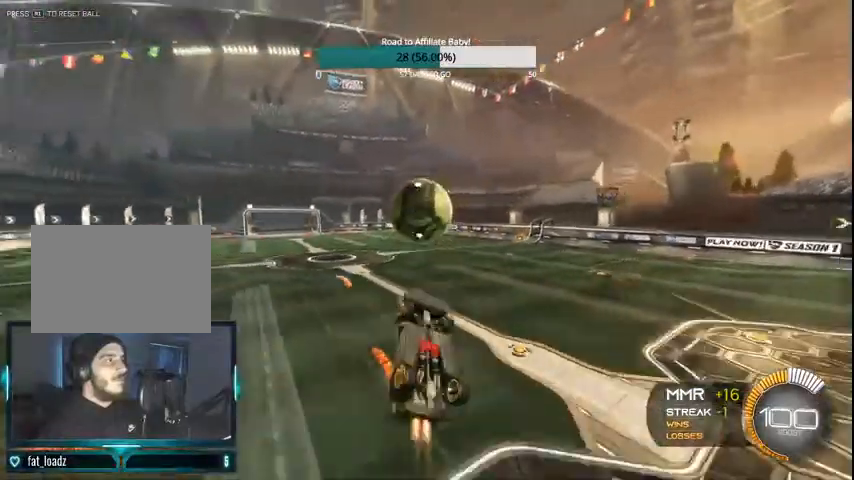
{"buttons": ["CIRCLE", "R2"], "left_stick": "up-right", "right_stick": "center", "events": [[267, "R2", "down"], [367, "L1", "up"], [400, "CIRCLE", "up"], [433, "left_stick", "up-right"], [467, "CIRCLE", "down"]]}
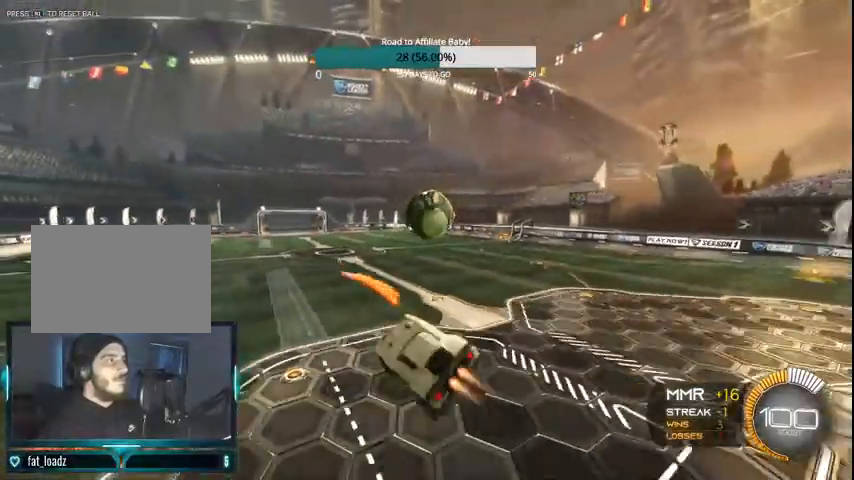
{"buttons": ["CROSS", "CIRCLE", "R1", "R2"], "left_stick": "left", "right_stick": "center", "events": [[300, "left_stick", "center"], [367, "left_stick", "left"], [500, "CROSS", "down"], [500, "R1", "down"]]}
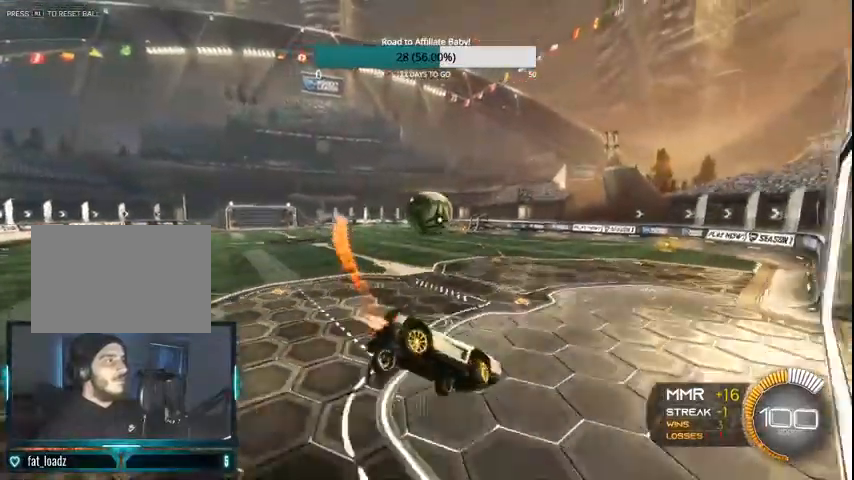
{"buttons": ["CROSS", "CIRCLE", "R1", "R2"], "left_stick": "center", "right_stick": "center", "events": [[67, "R1", "up"], [267, "left_stick", "down-left"], [400, "R1", "down"], [500, "left_stick", "center"]]}
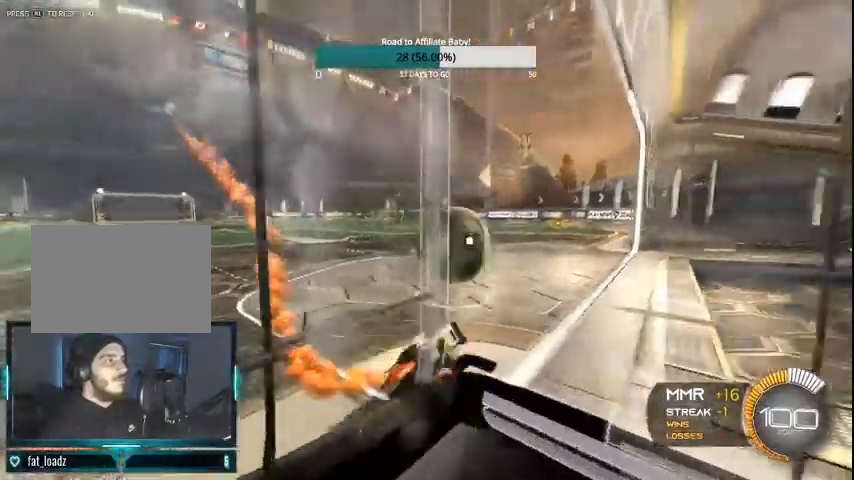
{"buttons": [], "left_stick": "center", "right_stick": "center", "events": [[33, "R1", "up"], [100, "R1", "down"], [133, "left_stick", "right"], [167, "L1", "down"], [167, "R1", "up"], [300, "R1", "down"], [367, "CROSS", "up"], [367, "R1", "up"], [433, "R2", "up"], [467, "L1", "up"], [500, "CIRCLE", "up"], [500, "left_stick", "center"]]}
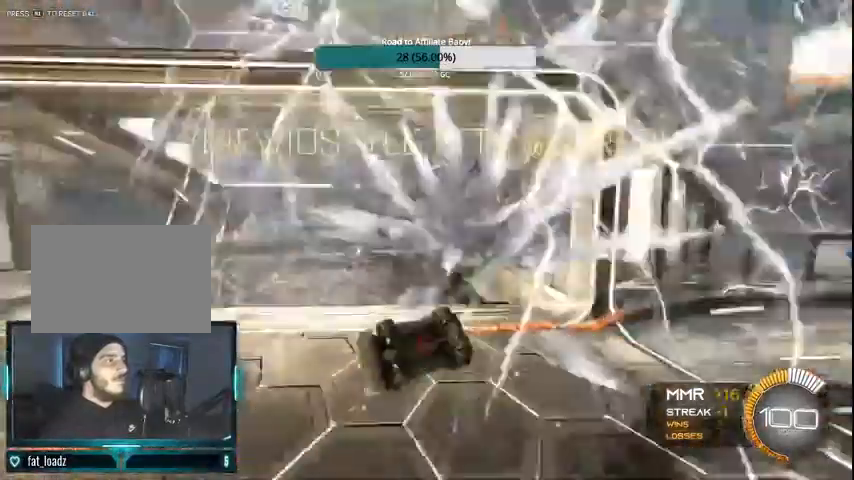
{"buttons": [], "left_stick": "center", "right_stick": "center", "events": [[33, "CROSS", "down"], [233, "CROSS", "up"], [367, "START", "down"], [500, "START", "up"]]}